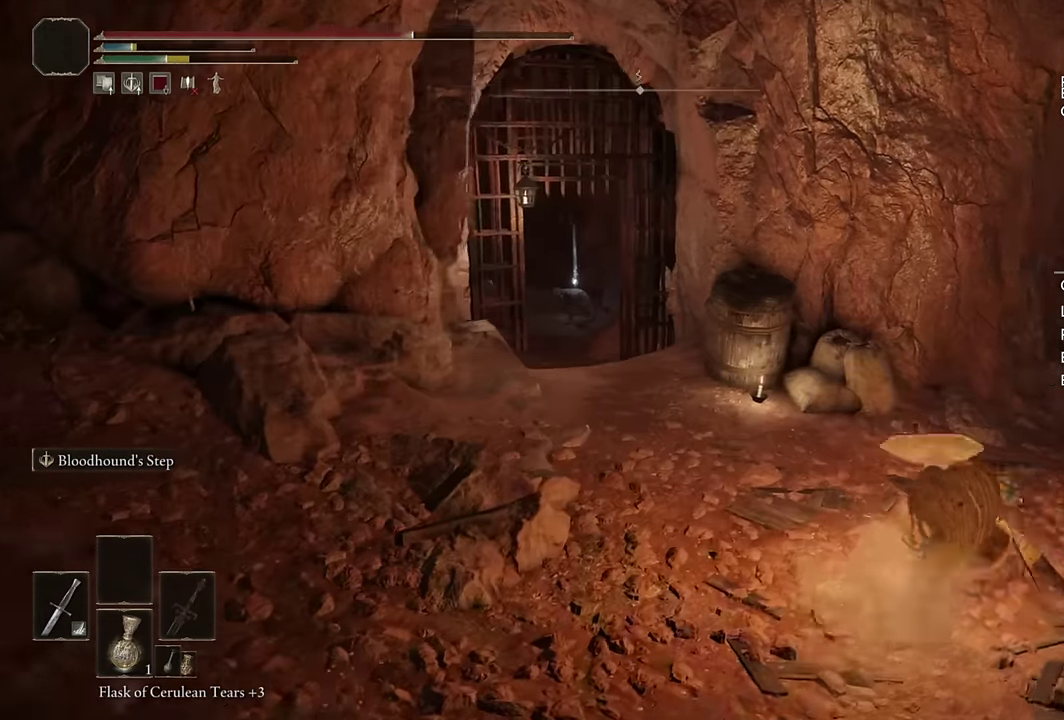
Gameplay with a controller (PlayStation layout); each line is a JSON object with the inputs held at the frame after it. "events" lists button and stick changes between this image and that frame as [ms after this image, input, new state], when the widget could be followed in between.
{"buttons": ["CIRCLE"], "left_stick": "up-right", "right_stick": "center"}
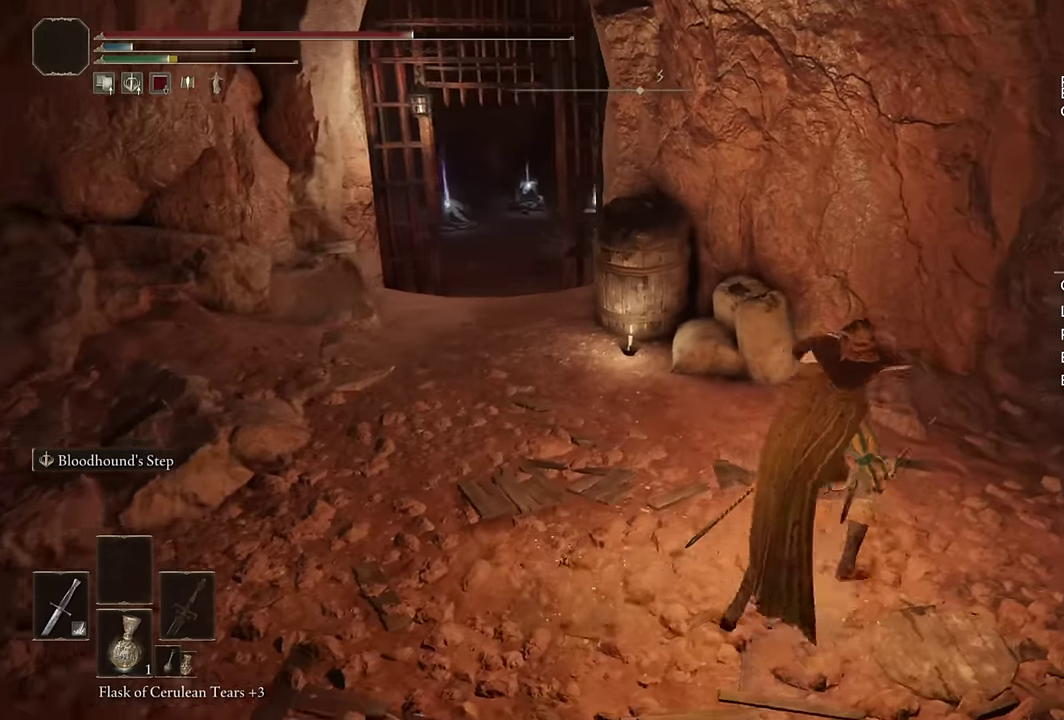
{"buttons": ["CIRCLE"], "left_stick": "up", "right_stick": "center", "events": [[133, "right_stick", "down-right"], [317, "left_stick", "up"], [450, "right_stick", "center"]]}
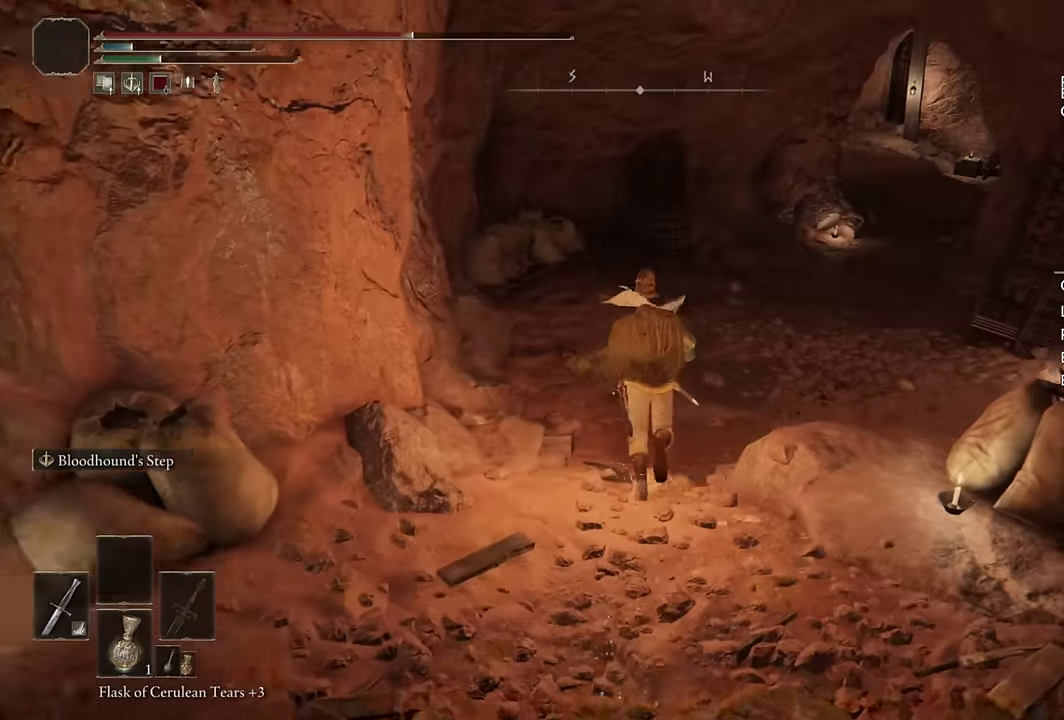
{"buttons": ["CIRCLE", "L2"], "left_stick": "up-right", "right_stick": "center", "events": [[167, "right_stick", "right"], [183, "left_stick", "up-right"], [333, "left_stick", "up"], [333, "right_stick", "center"], [383, "L2", "down"], [500, "left_stick", "up-right"]]}
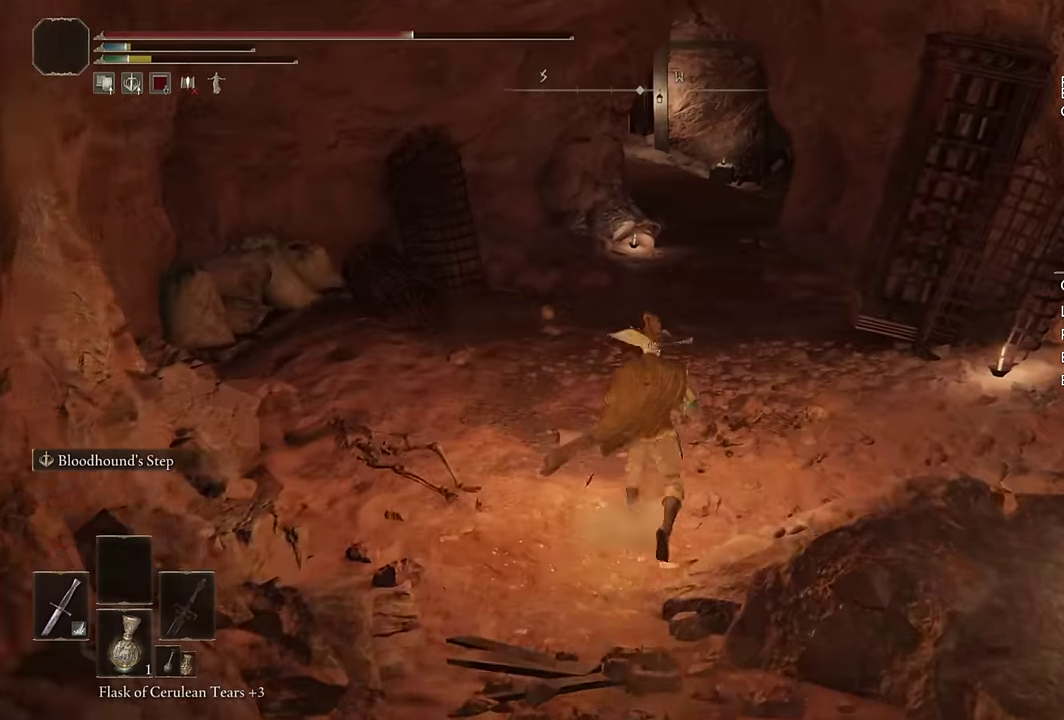
{"buttons": ["CIRCLE"], "left_stick": "up", "right_stick": "center", "events": [[83, "L2", "up"], [250, "left_stick", "up"], [300, "right_stick", "right"], [350, "right_stick", "center"]]}
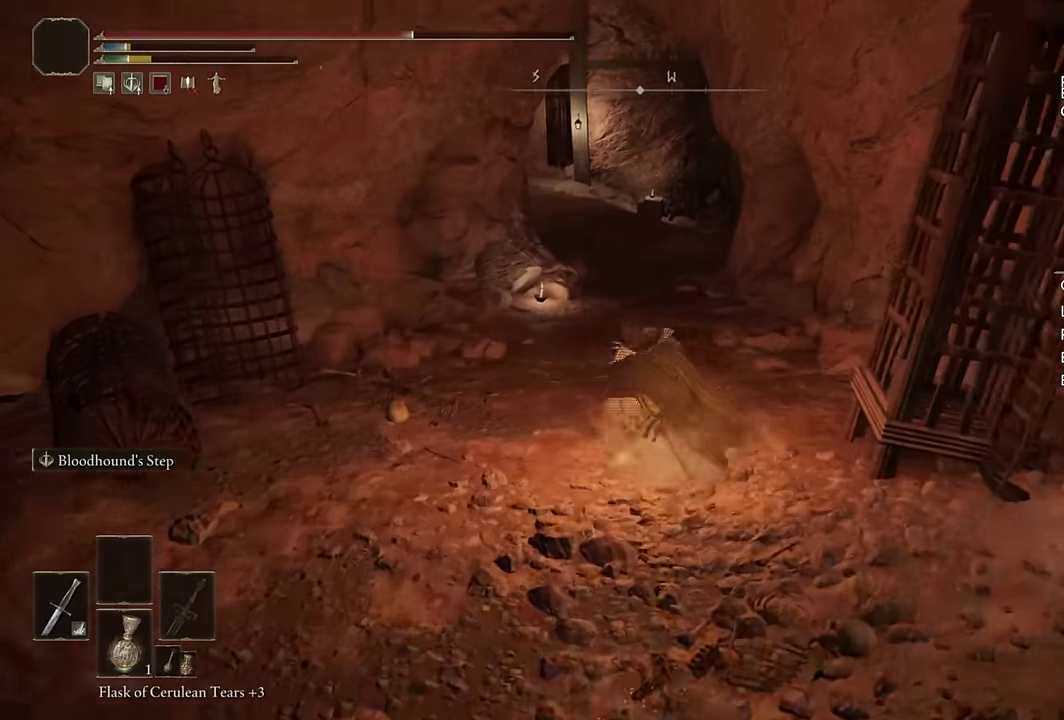
{"buttons": ["CIRCLE"], "left_stick": "up", "right_stick": "center", "events": [[117, "L2", "down"], [300, "L2", "up"]]}
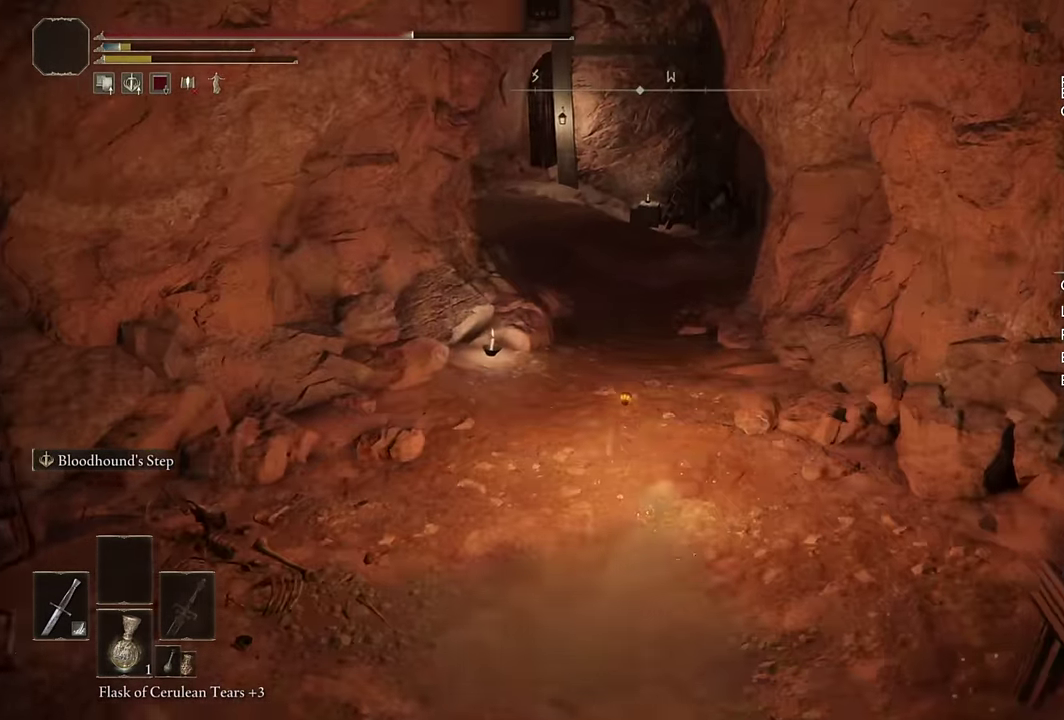
{"buttons": ["CIRCLE", "L2"], "left_stick": "up", "right_stick": "center", "events": [[317, "right_stick", "down-right"], [350, "L2", "down"], [433, "right_stick", "center"]]}
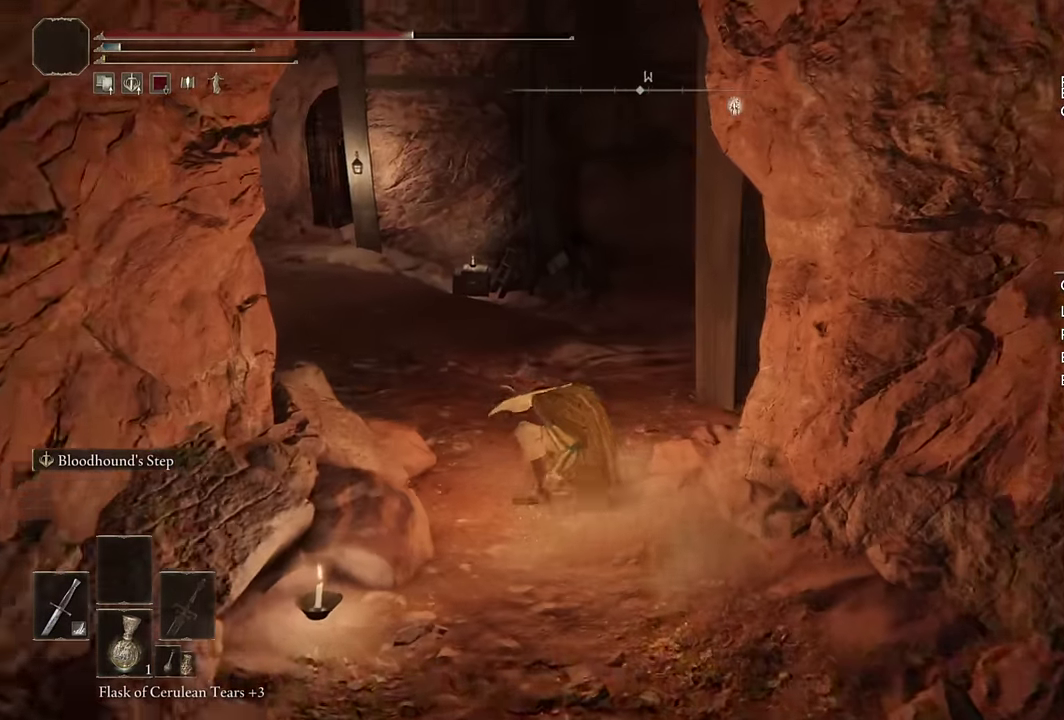
{"buttons": ["CIRCLE"], "left_stick": "up", "right_stick": "left", "events": [[33, "L2", "up"], [200, "left_stick", "up-left"], [350, "left_stick", "up"], [400, "right_stick", "left"]]}
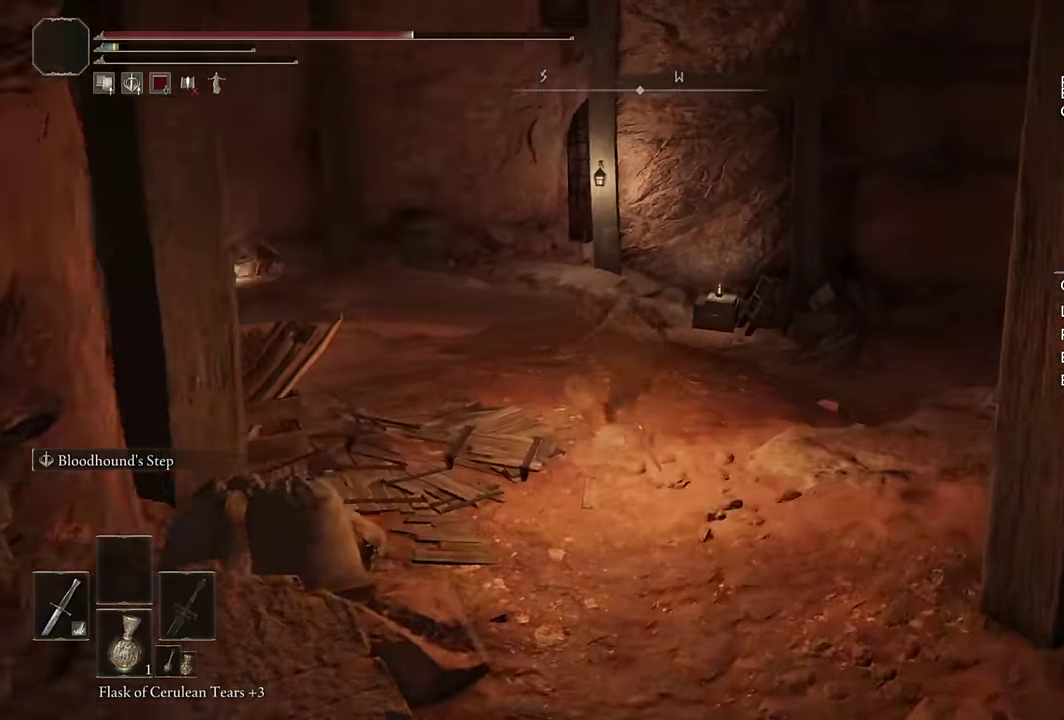
{"buttons": ["CIRCLE"], "left_stick": "up", "right_stick": "down-left", "events": [[117, "right_stick", "center"], [333, "right_stick", "down-left"]]}
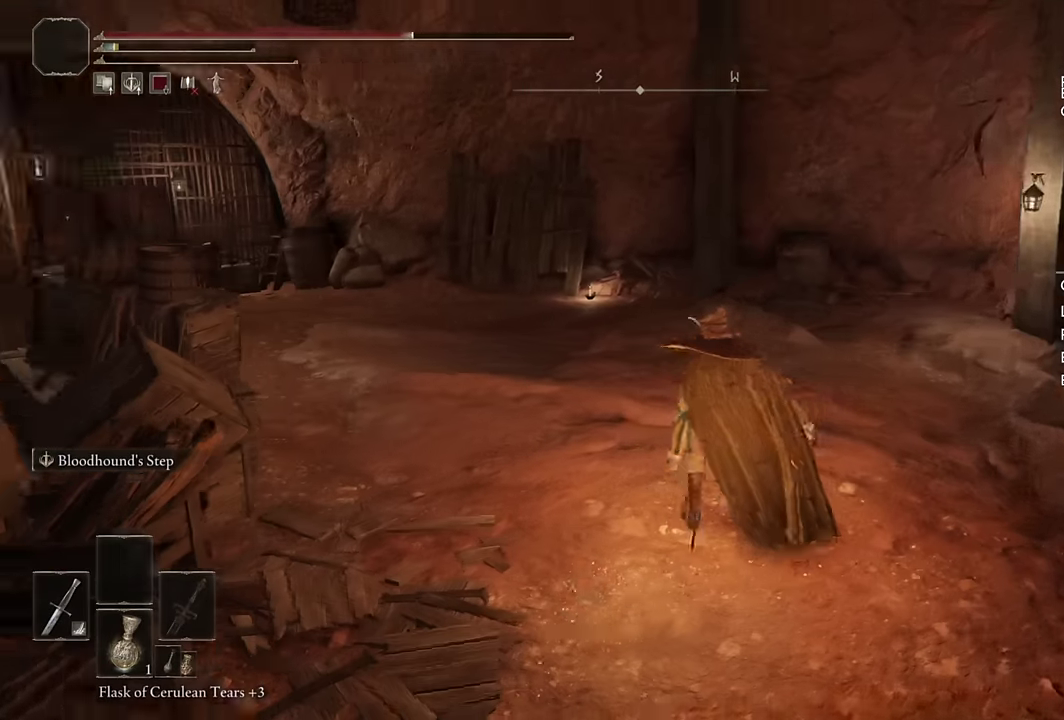
{"buttons": ["CIRCLE"], "left_stick": "up", "right_stick": "center", "events": [[333, "right_stick", "center"]]}
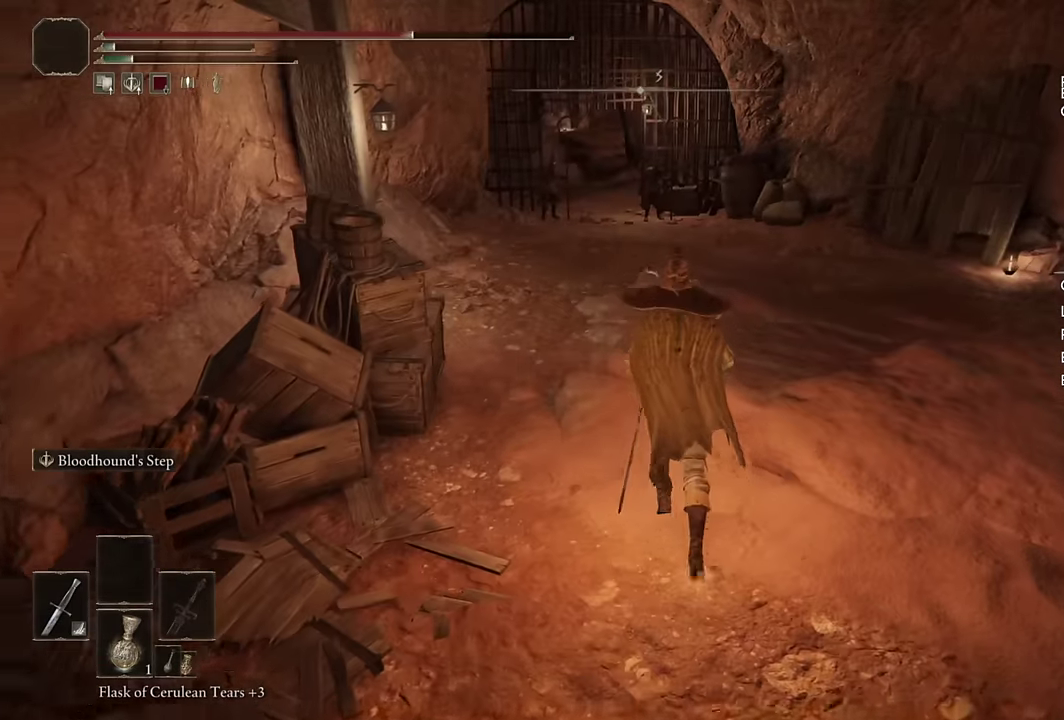
{"buttons": ["CIRCLE", "L3"], "left_stick": "up", "right_stick": "center", "events": [[116, "L3", "down"], [250, "L3", "up"], [433, "L3", "down"]]}
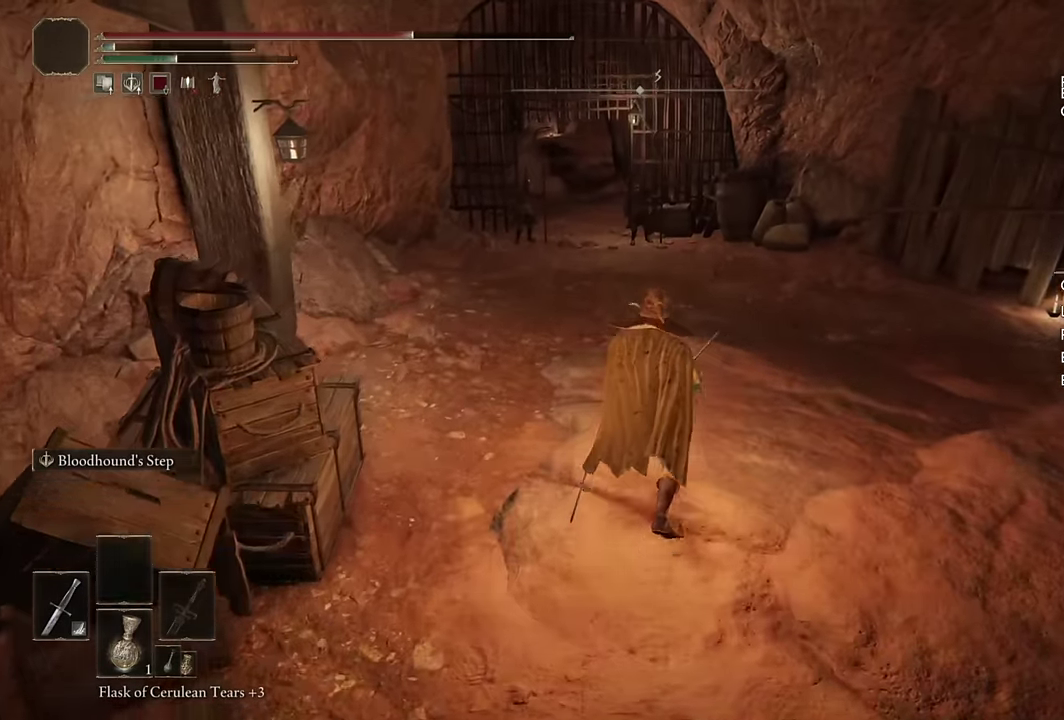
{"buttons": ["CIRCLE", "L2"], "left_stick": "up", "right_stick": "center"}
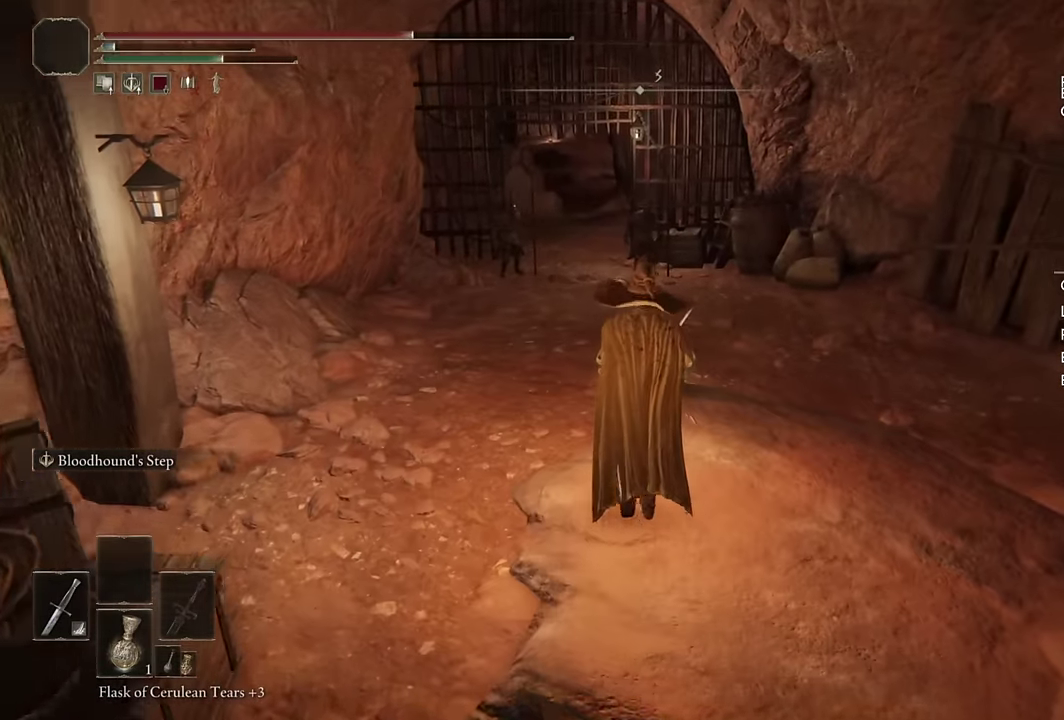
{"buttons": ["CIRCLE"], "left_stick": "up", "right_stick": "center", "events": [[183, "L2", "up"], [366, "right_stick", "left"], [450, "right_stick", "center"]]}
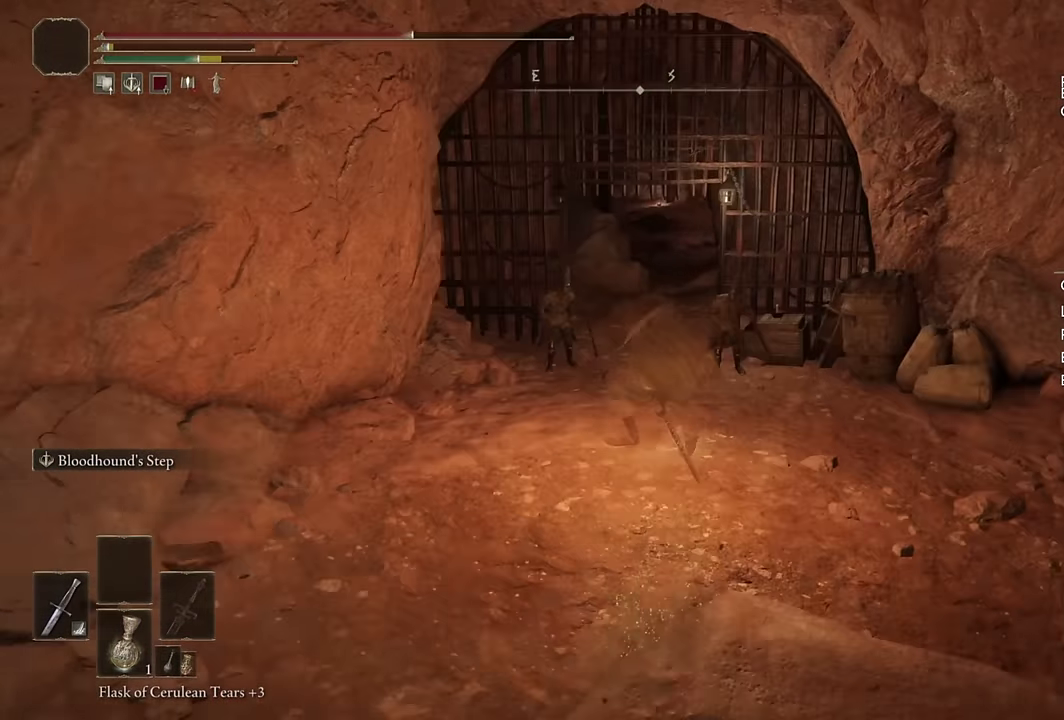
{"buttons": ["CIRCLE"], "left_stick": "up", "right_stick": "center", "events": [[200, "L2", "down"], [400, "L2", "up"]]}
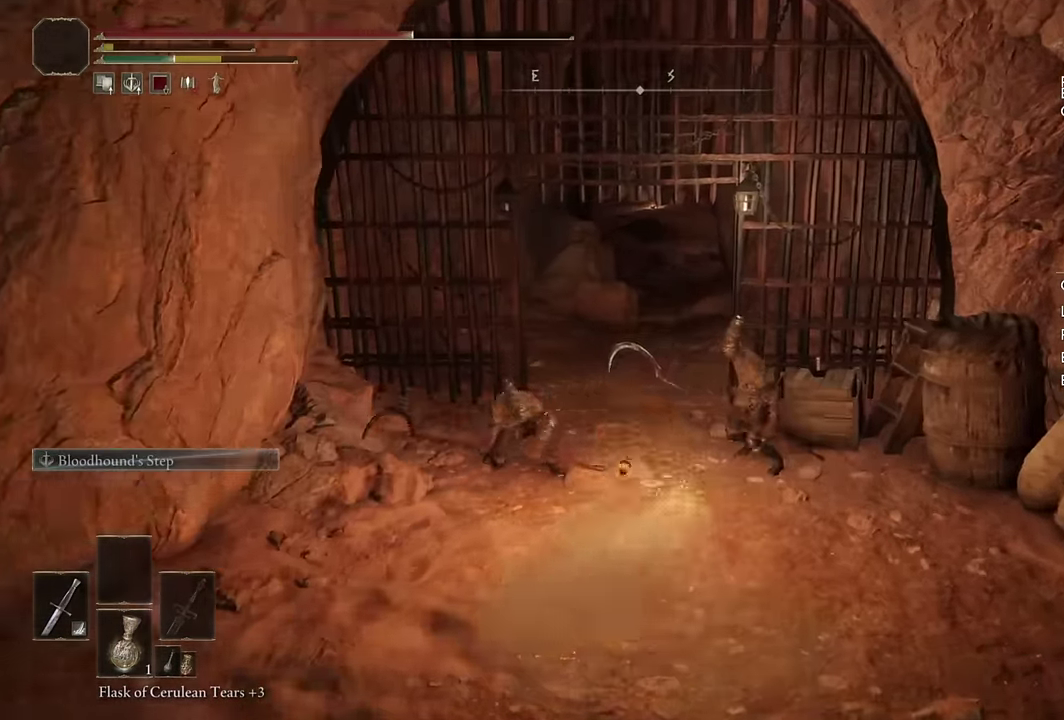
{"buttons": ["CIRCLE"], "left_stick": "up", "right_stick": "center", "events": []}
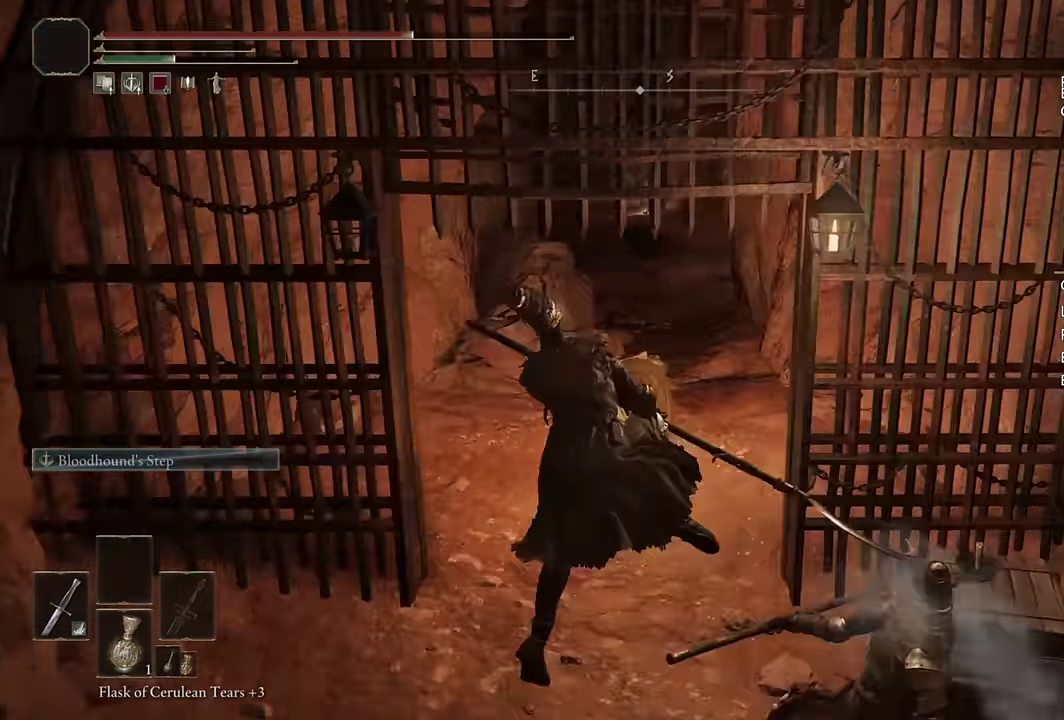
{"buttons": ["CIRCLE"], "left_stick": "up", "right_stick": "center", "events": []}
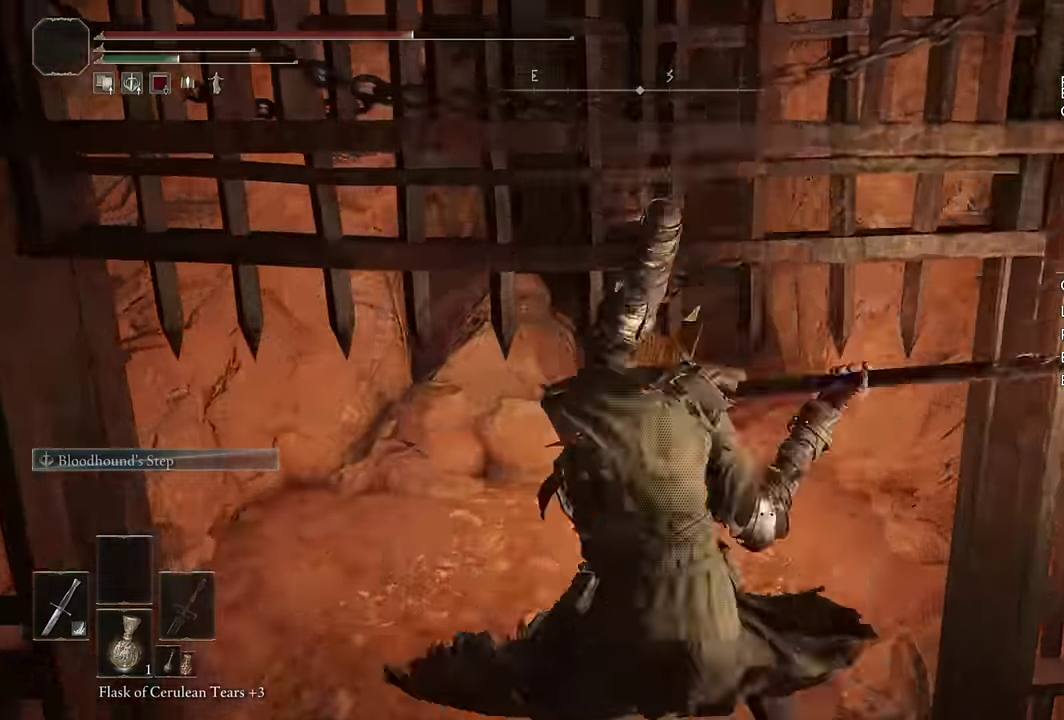
{"buttons": ["CIRCLE"], "left_stick": "up", "right_stick": "center", "events": []}
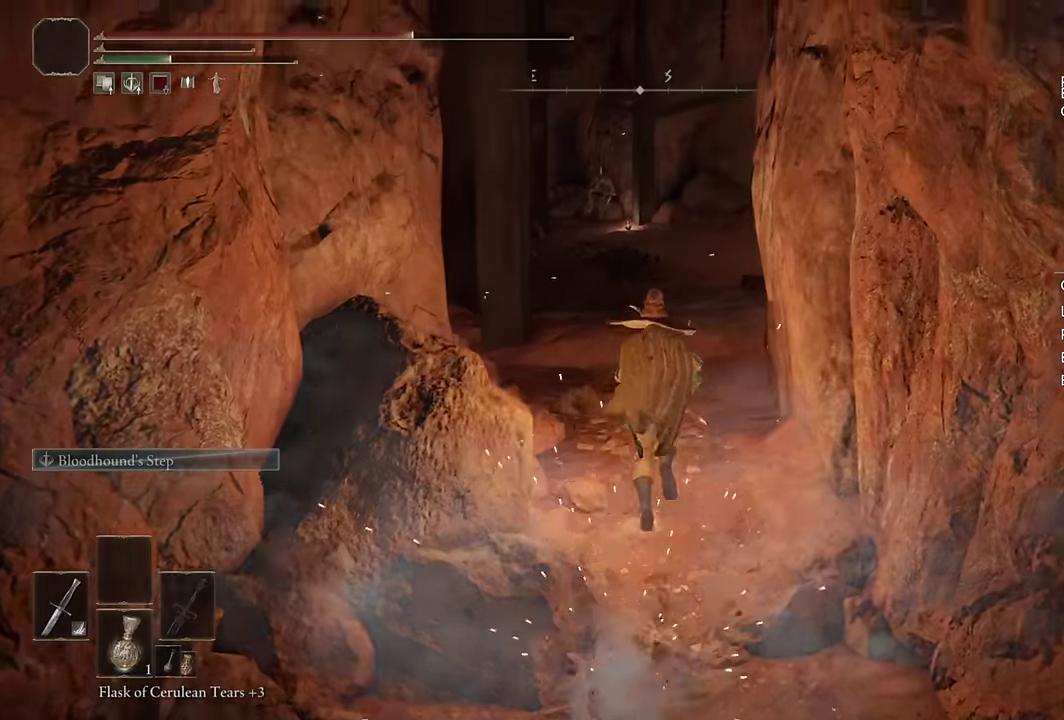
{"buttons": ["CIRCLE"], "left_stick": "up", "right_stick": "center", "events": []}
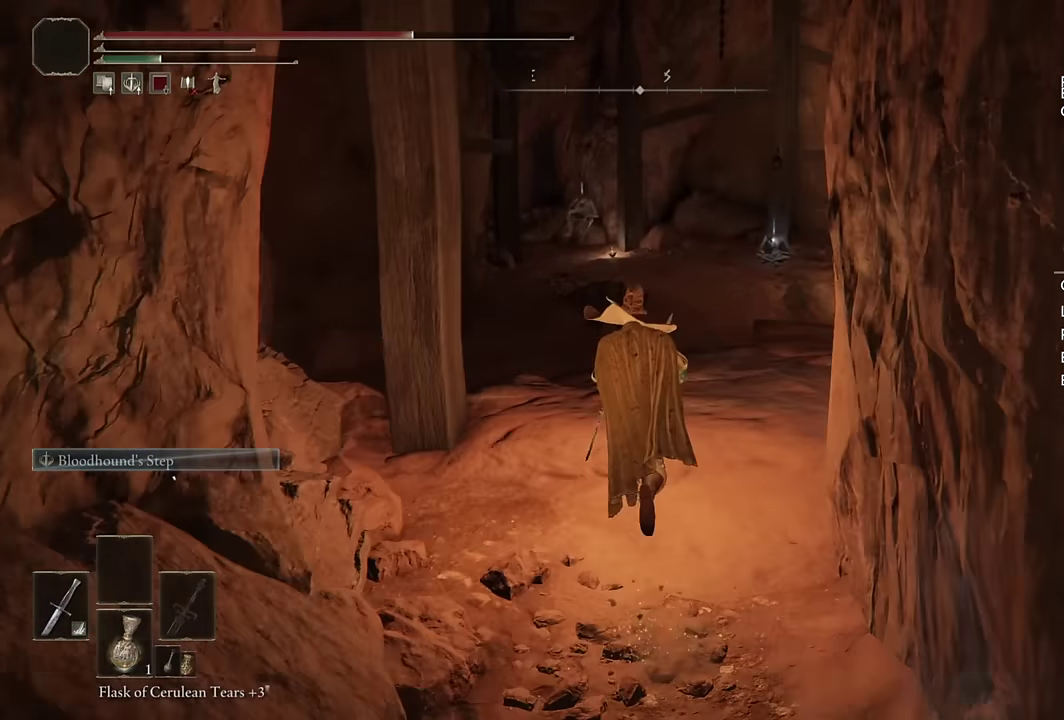
{"buttons": ["CIRCLE"], "left_stick": "up", "right_stick": "center", "events": [[84, "right_stick", "down-right"], [150, "right_stick", "center"]]}
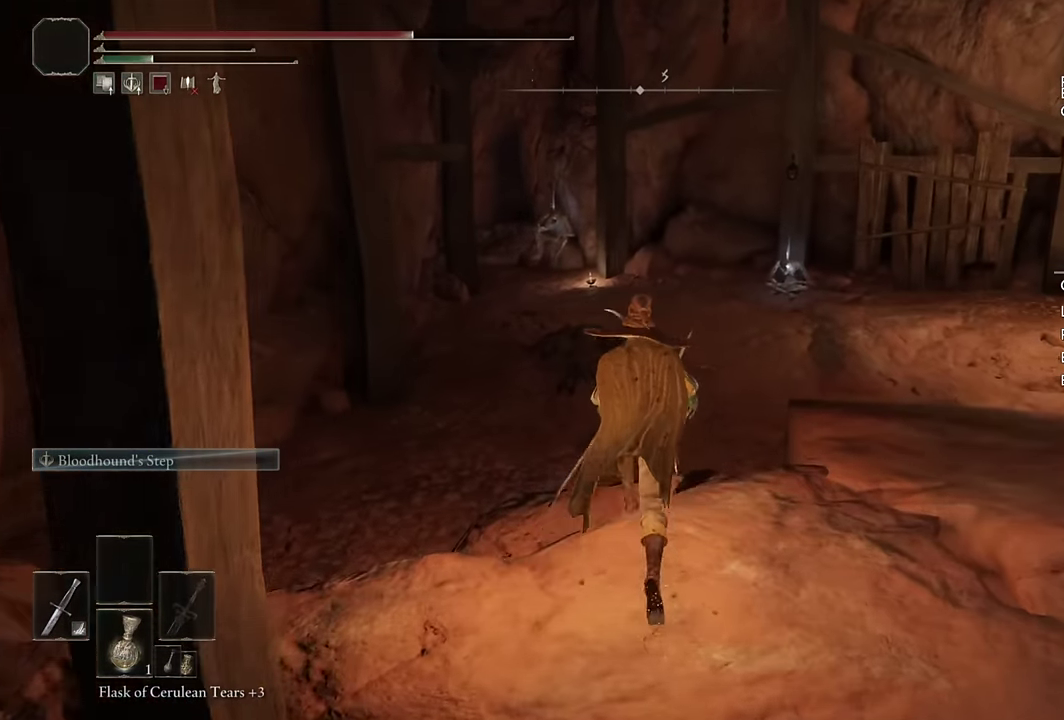
{"buttons": ["CIRCLE"], "left_stick": "up-right", "right_stick": "center", "events": [[67, "SQUARE", "down"], [167, "SQUARE", "up"], [317, "left_stick", "up-right"]]}
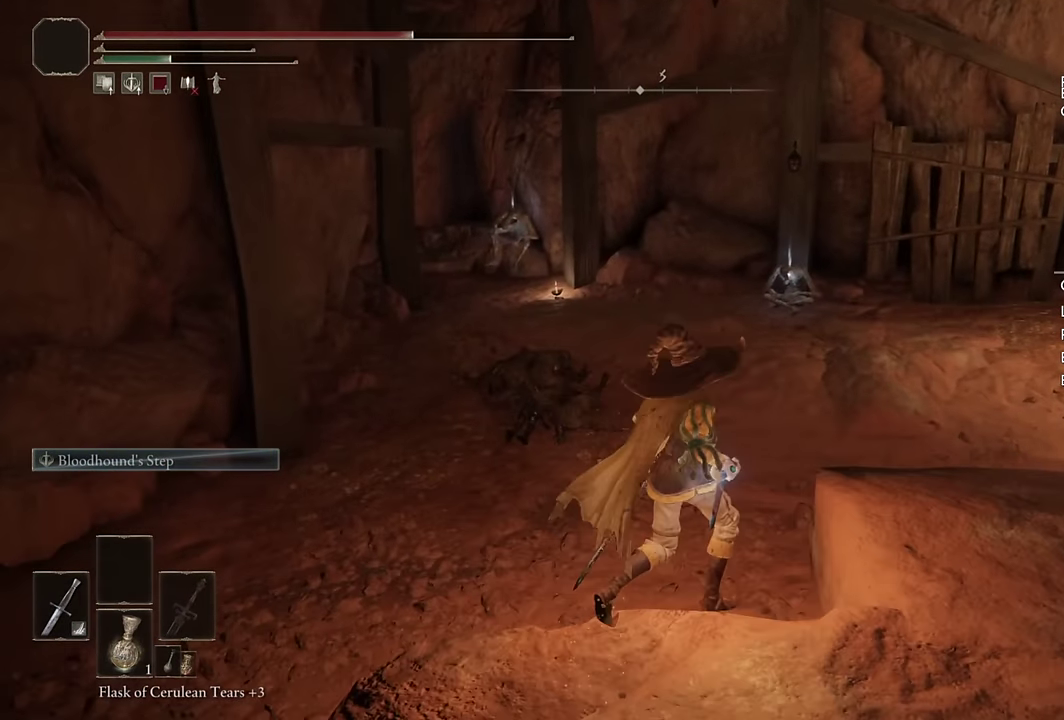
{"buttons": ["CIRCLE"], "left_stick": "up", "right_stick": "center", "events": [[100, "right_stick", "down-left"], [150, "left_stick", "up"], [217, "right_stick", "center"]]}
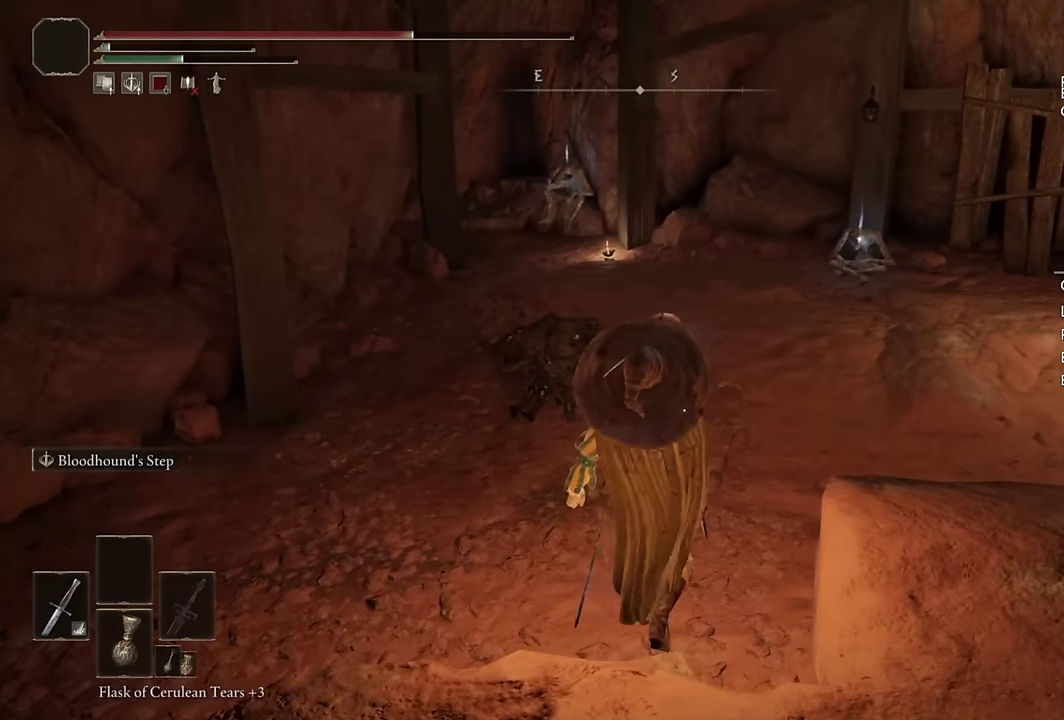
{"buttons": [], "left_stick": "up", "right_stick": "center", "events": [[50, "right_stick", "down-right"], [400, "CIRCLE", "up"], [417, "right_stick", "center"]]}
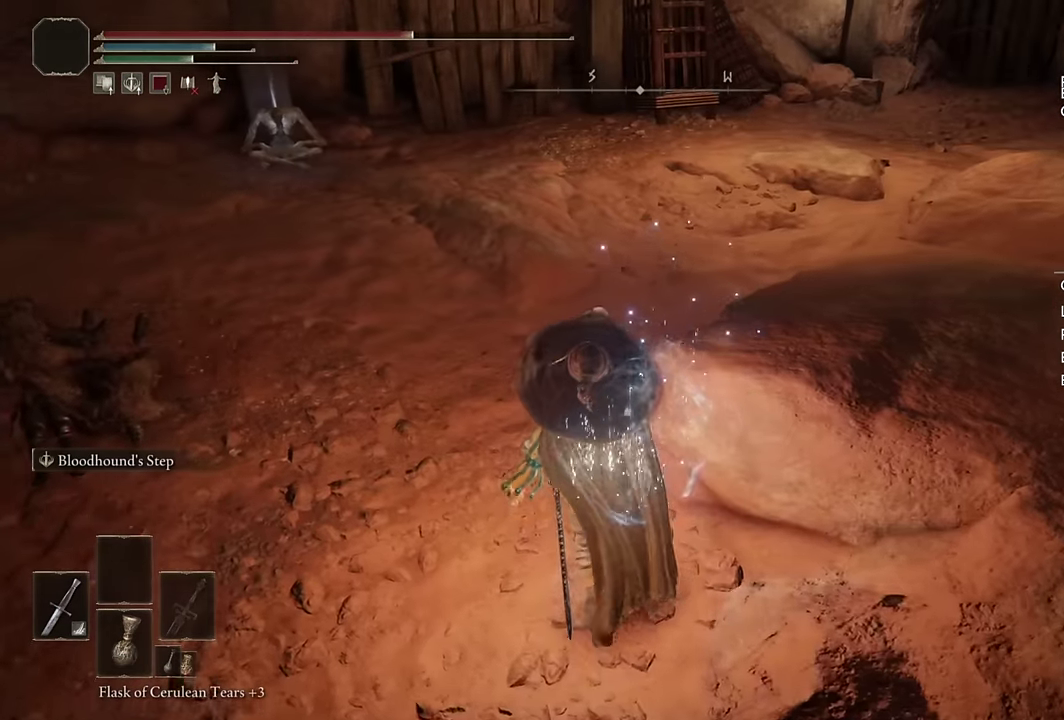
{"buttons": ["CIRCLE"], "left_stick": "up", "right_stick": "center", "events": [[184, "CIRCLE", "down"]]}